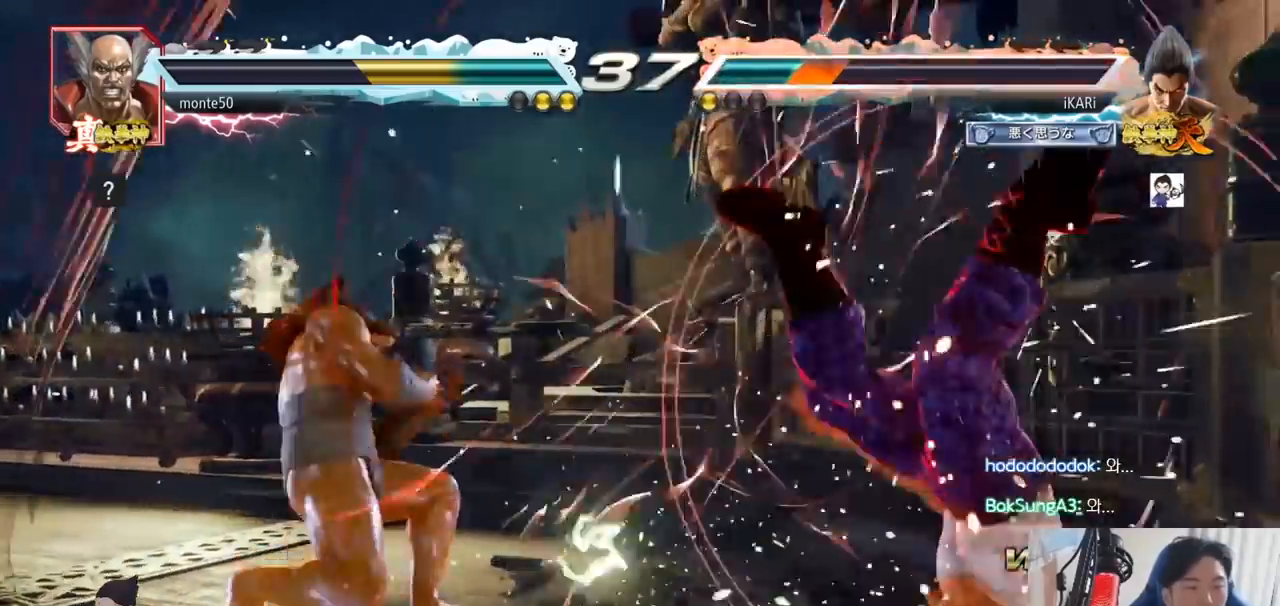
Gameplay with a controller (arcade stick); each line is a JSON object with the inputs held at the frame after it. "events" lists button and stick changes between this image and that frame as [ms after this image, input, new state], when the widget could be followed in between. Not read: L3 R3.
{"buttons": [], "left_stick": "center", "events": []}
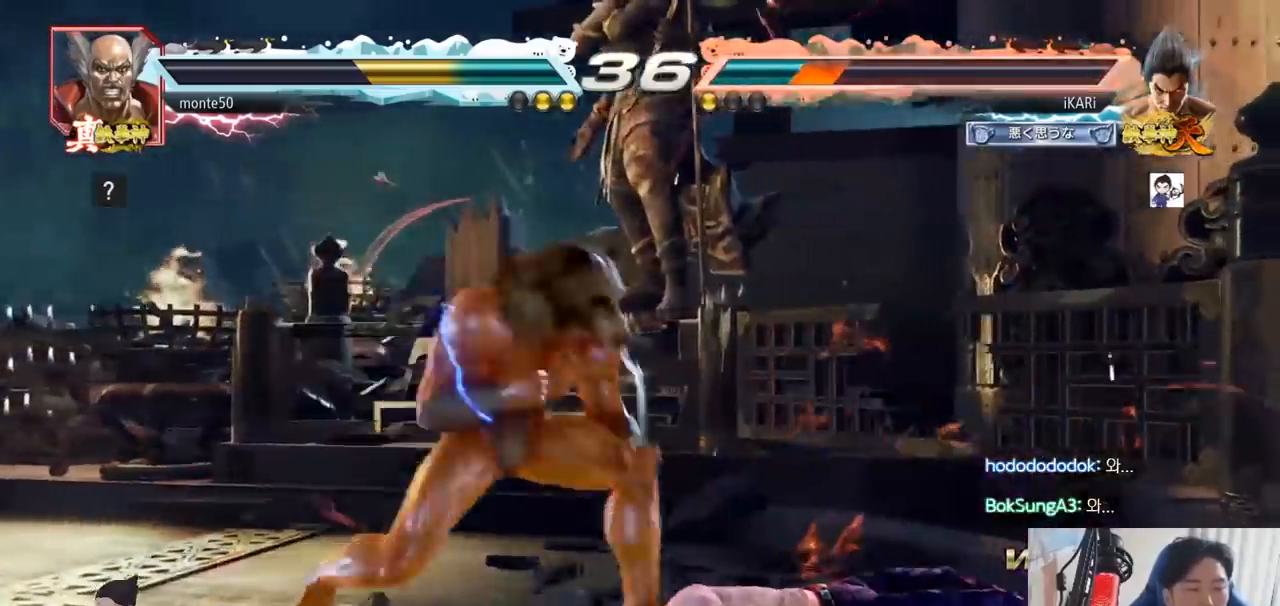
{"buttons": [], "left_stick": "center", "events": []}
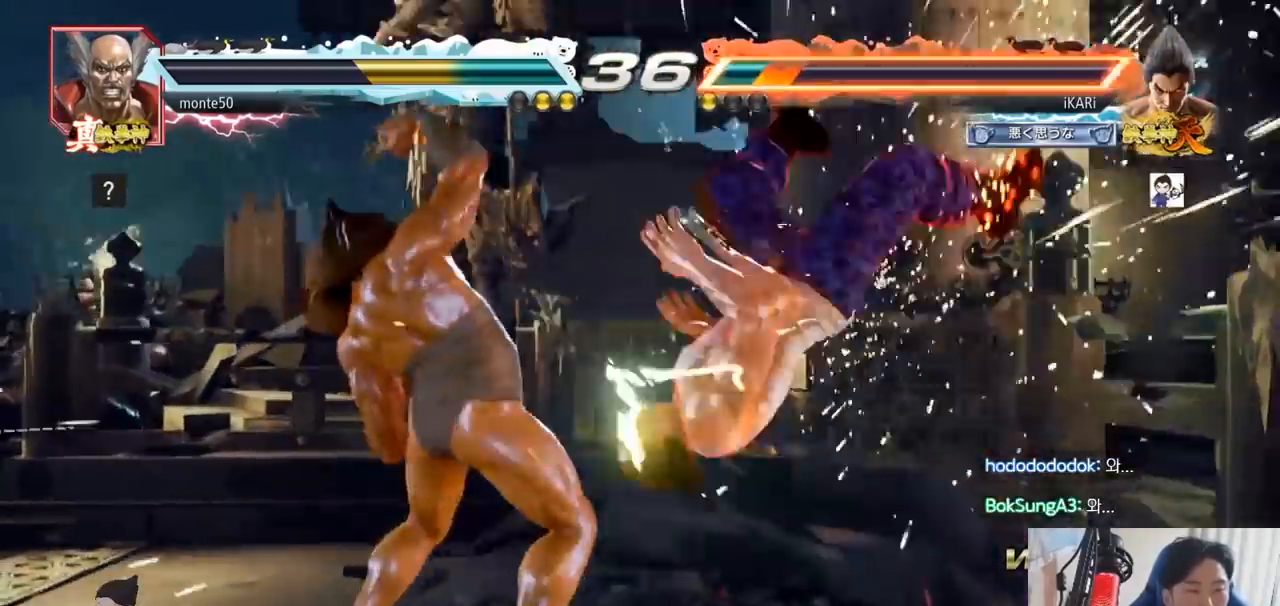
{"buttons": [], "left_stick": "center", "events": []}
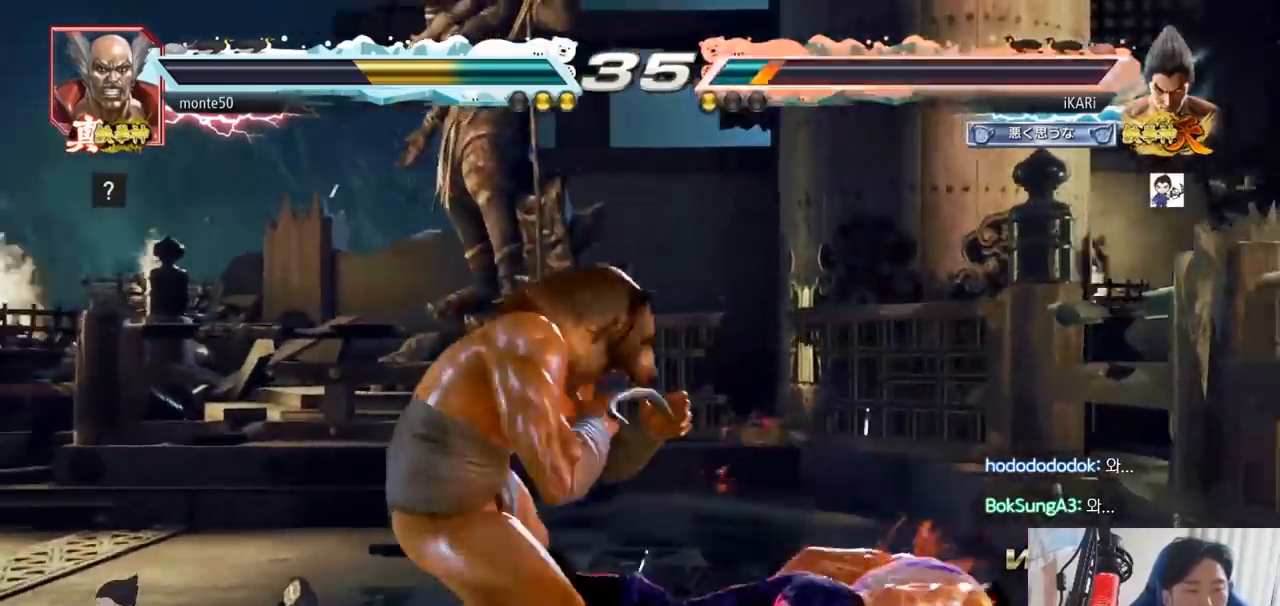
{"buttons": [], "left_stick": "center", "events": [[451, "CIRCLE", "down"], [501, "CIRCLE", "up"]]}
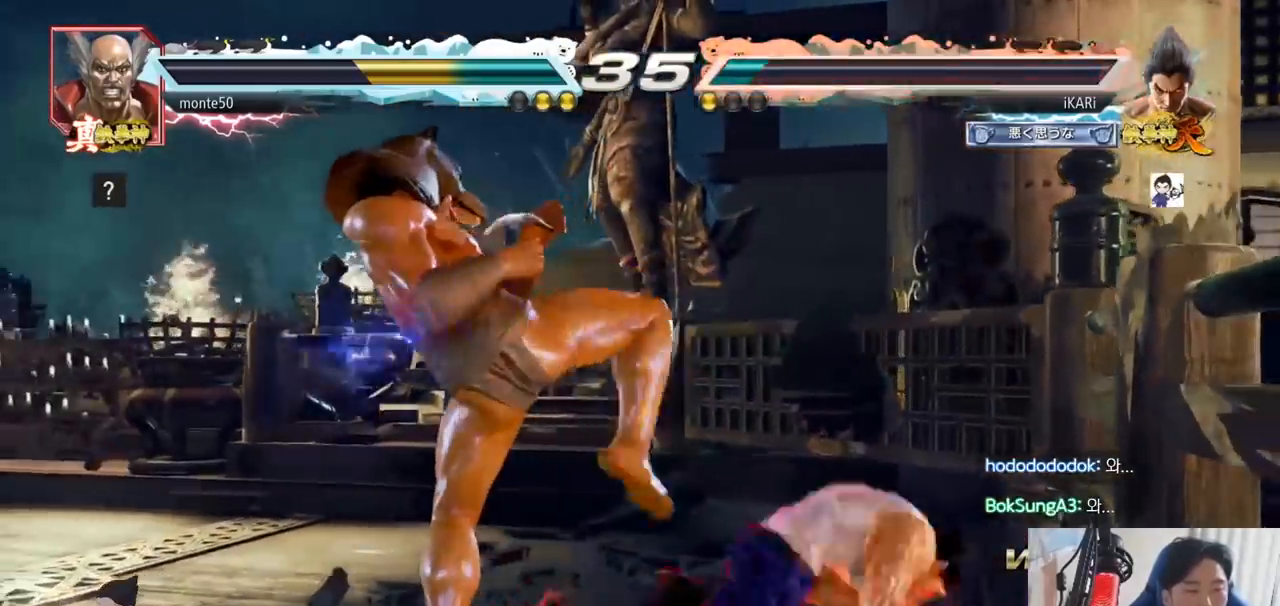
{"buttons": [], "left_stick": "center", "events": [[33, "TRIANGLE", "down"], [100, "TRIANGLE", "up"], [150, "TRIANGLE", "down"], [200, "TRIANGLE", "up"]]}
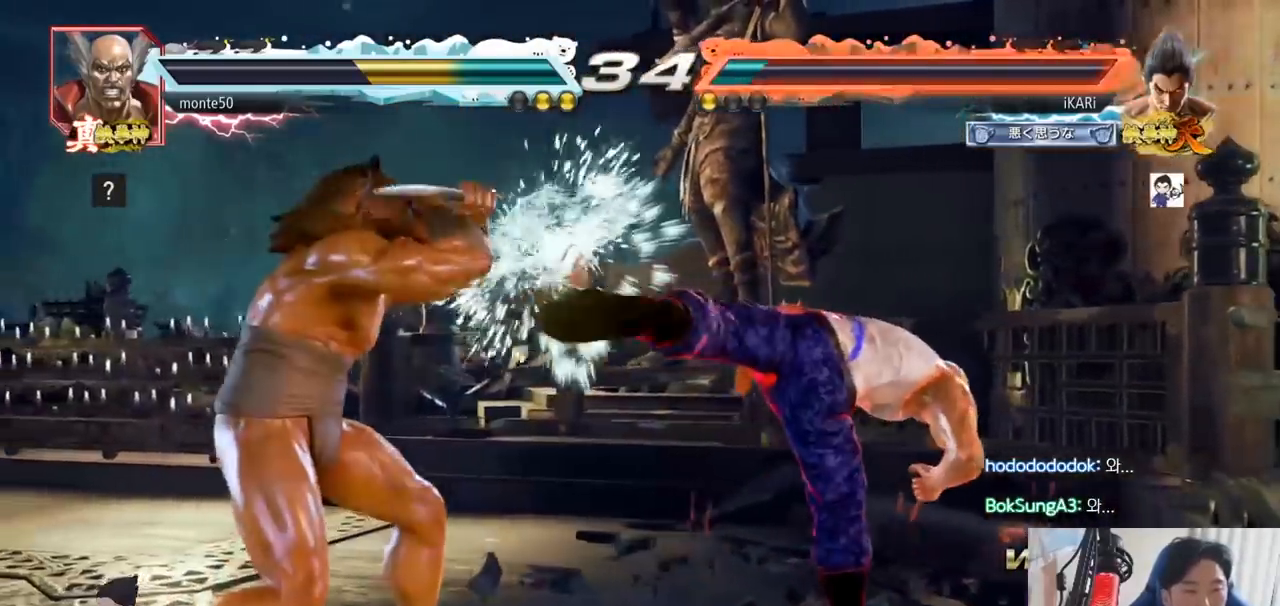
{"buttons": [], "left_stick": "right", "events": [[150, "left_stick", "right"]]}
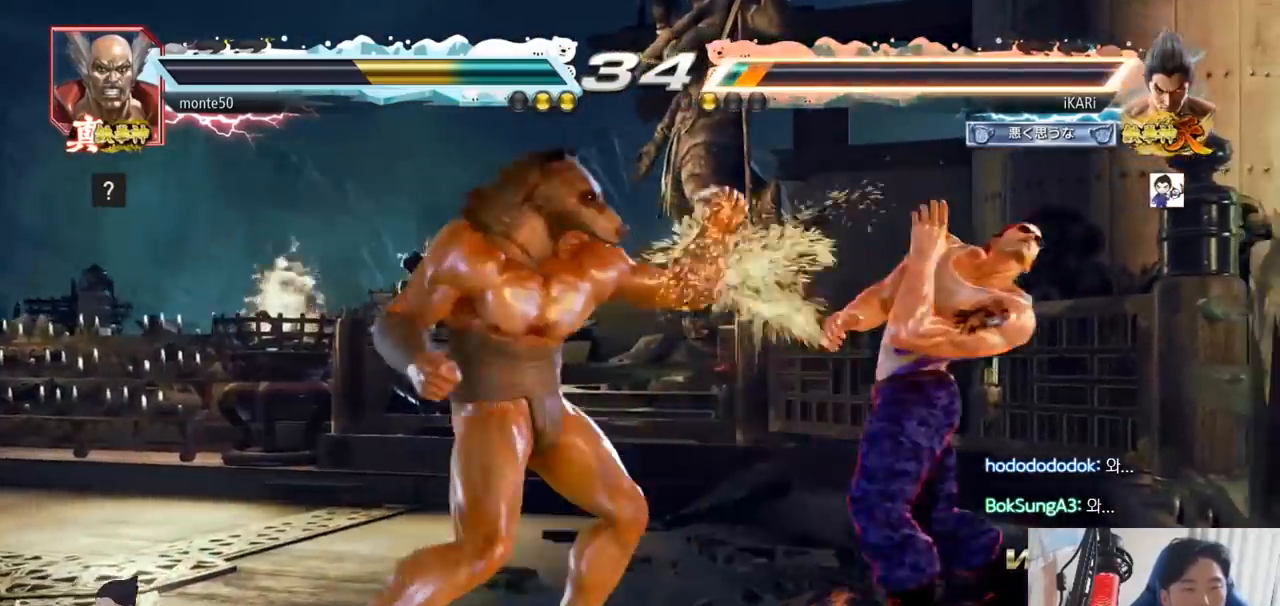
{"buttons": [], "left_stick": "center", "events": [[350, "left_stick", "center"]]}